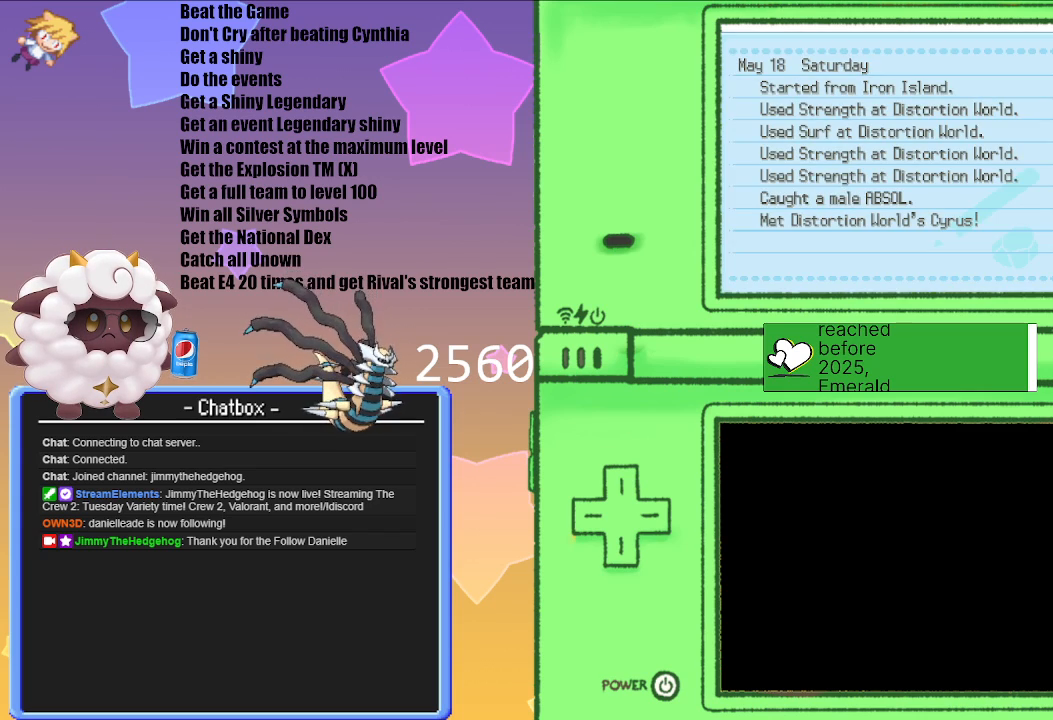
Gameplay with a controller (Nintendo layout); each line is a JSON object with the inputs held at the frame after it. "events" lists button and stick changes between this image and that frame as [ms after this image, input, new state], when the widget could be followed in between. Not read: L3 R3.
{"buttons": [], "left_stick": "center", "right_stick": "center", "events": [[117, "B", "down"], [250, "B", "up"]]}
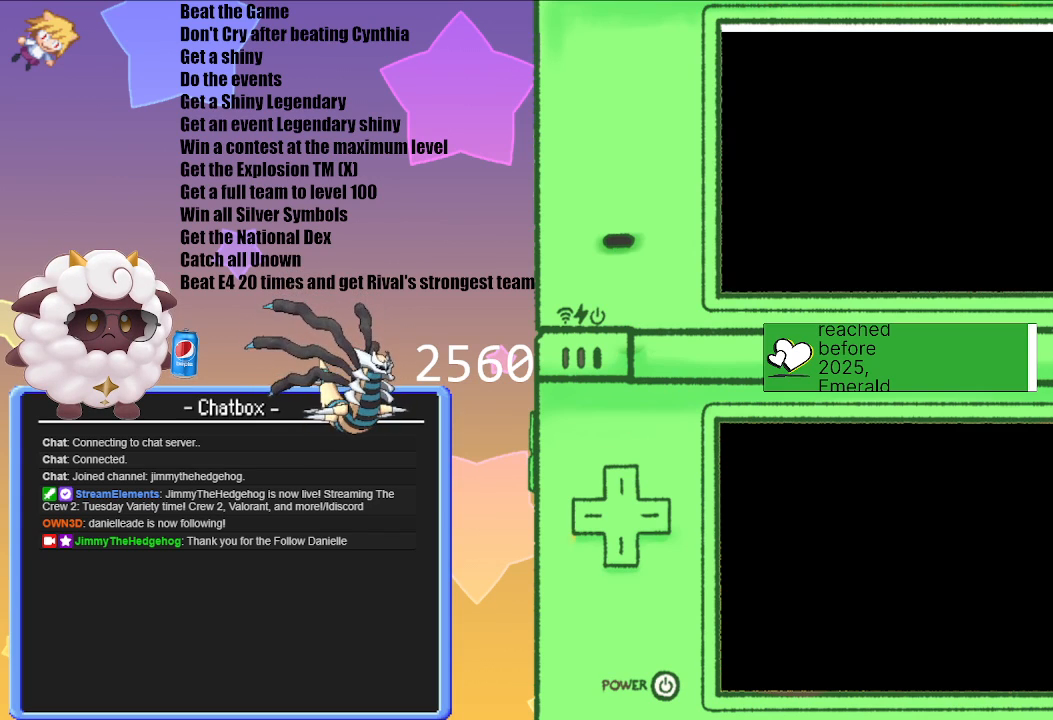
{"buttons": [], "left_stick": "center", "right_stick": "center", "events": []}
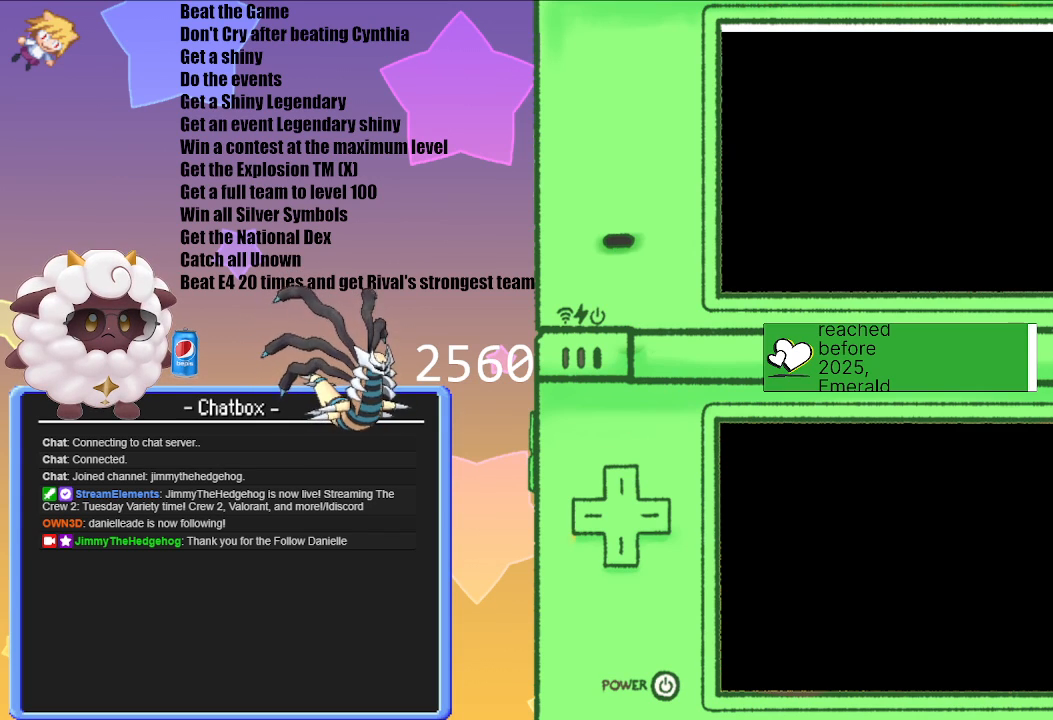
{"buttons": [], "left_stick": "center", "right_stick": "center", "events": []}
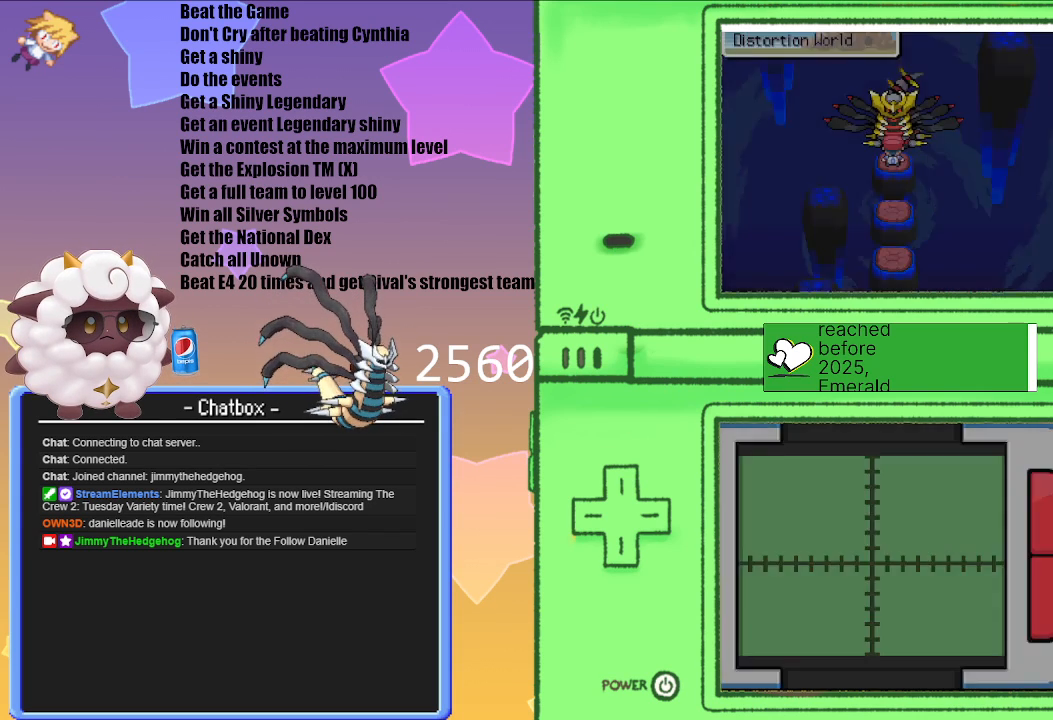
{"buttons": [], "left_stick": "center", "right_stick": "center", "events": []}
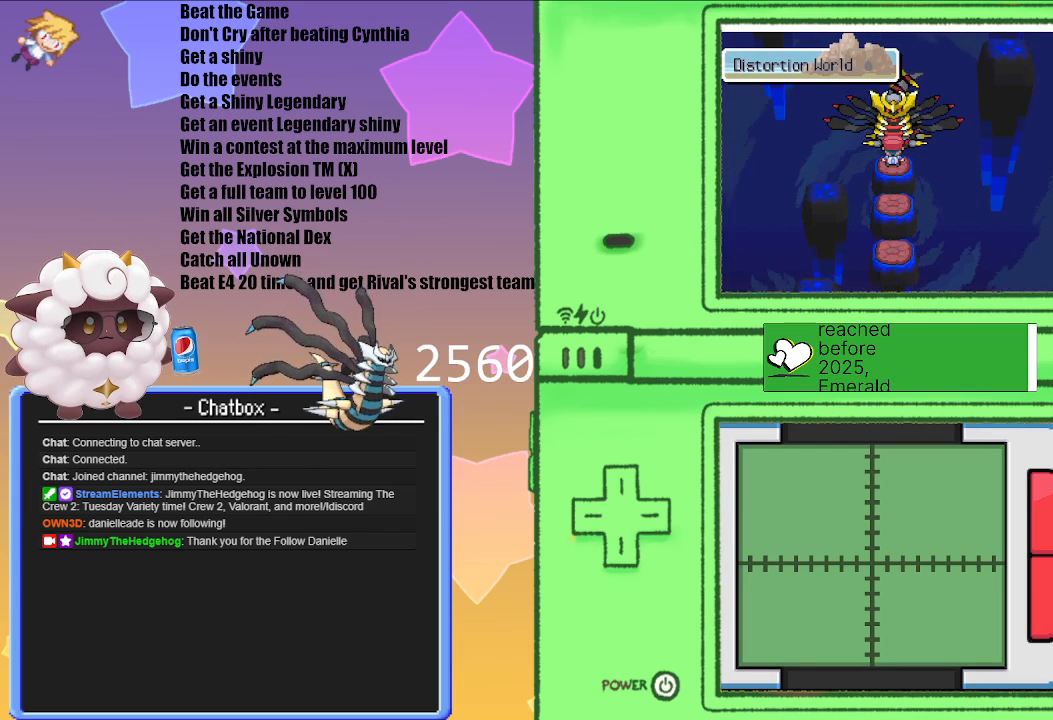
{"buttons": [], "left_stick": "center", "right_stick": "center", "events": [[433, "B", "down"], [467, "B", "up"]]}